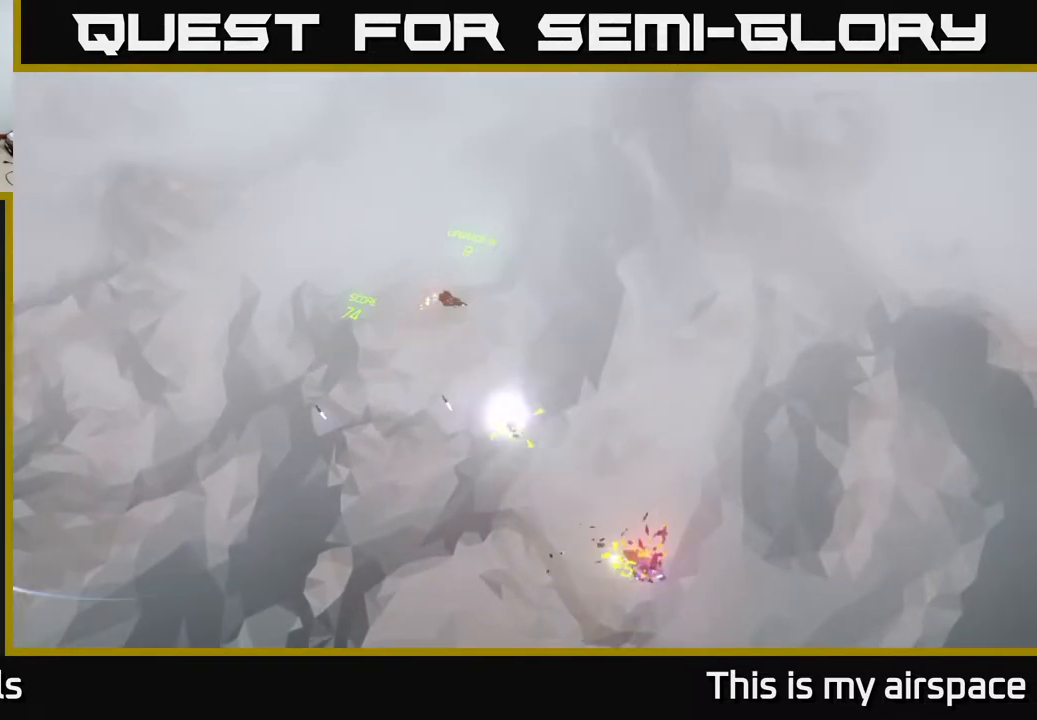
Gameplay with a controller (Xbox layout); each line is a JSON object with the inputs held at the frame after it. "events" lists button and stick changes between this image and that frame as [ms after this image, input, new state], when the widget could be followed in between. Not read: right_stick.
{"buttons": [], "left_stick": "down", "events": [[33, "left_stick", "down"]]}
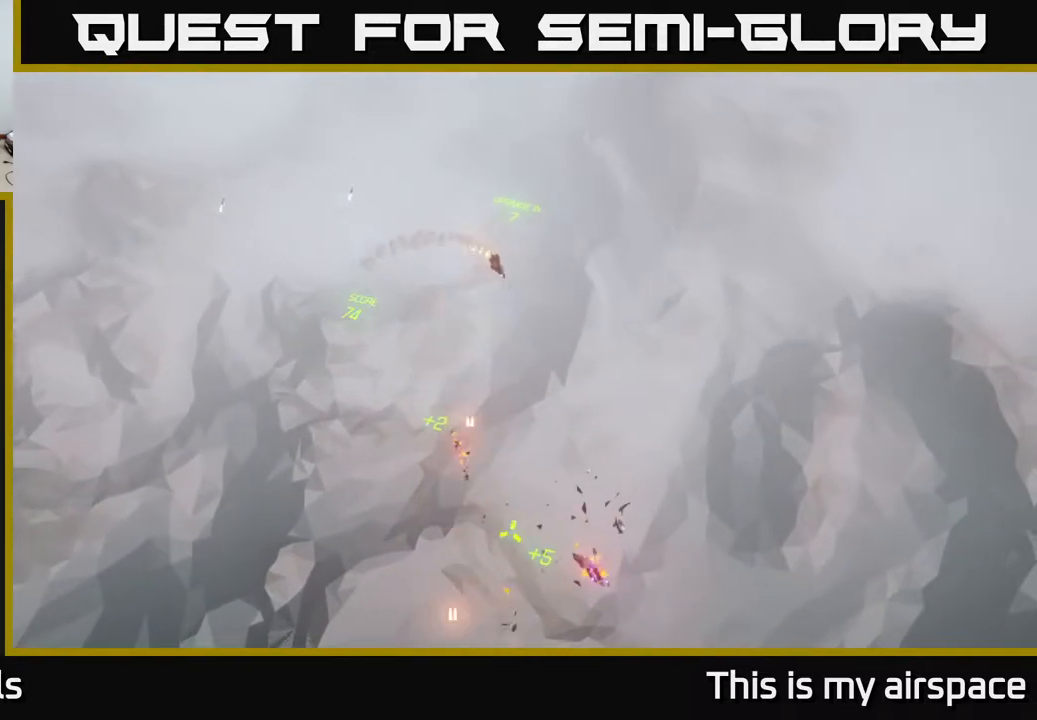
{"buttons": [], "left_stick": "left", "events": [[50, "left_stick", "down-right"], [233, "left_stick", "down-left"], [500, "left_stick", "left"]]}
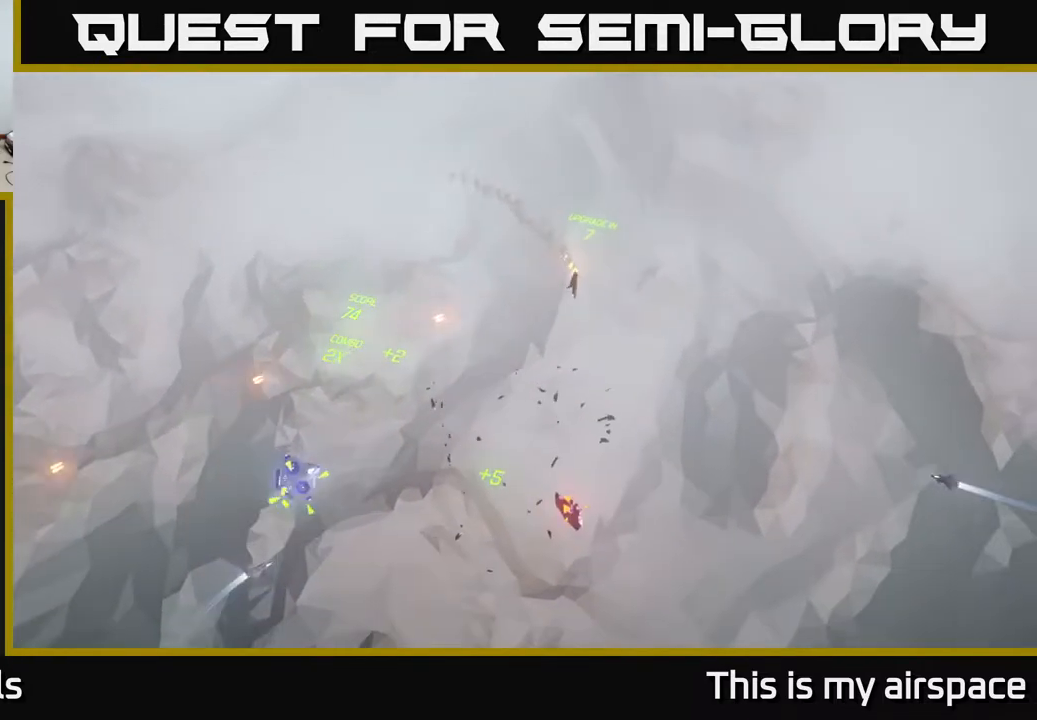
{"buttons": [], "left_stick": "down", "events": [[133, "left_stick", "center"], [467, "left_stick", "down"]]}
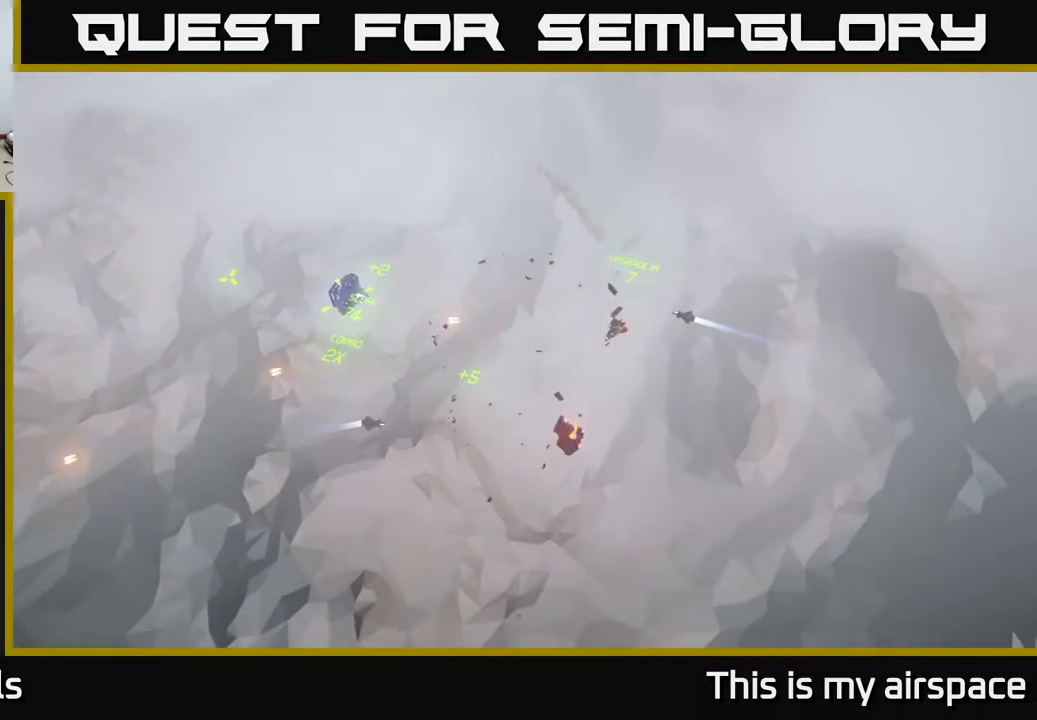
{"buttons": [], "left_stick": "left", "events": [[433, "left_stick", "left"]]}
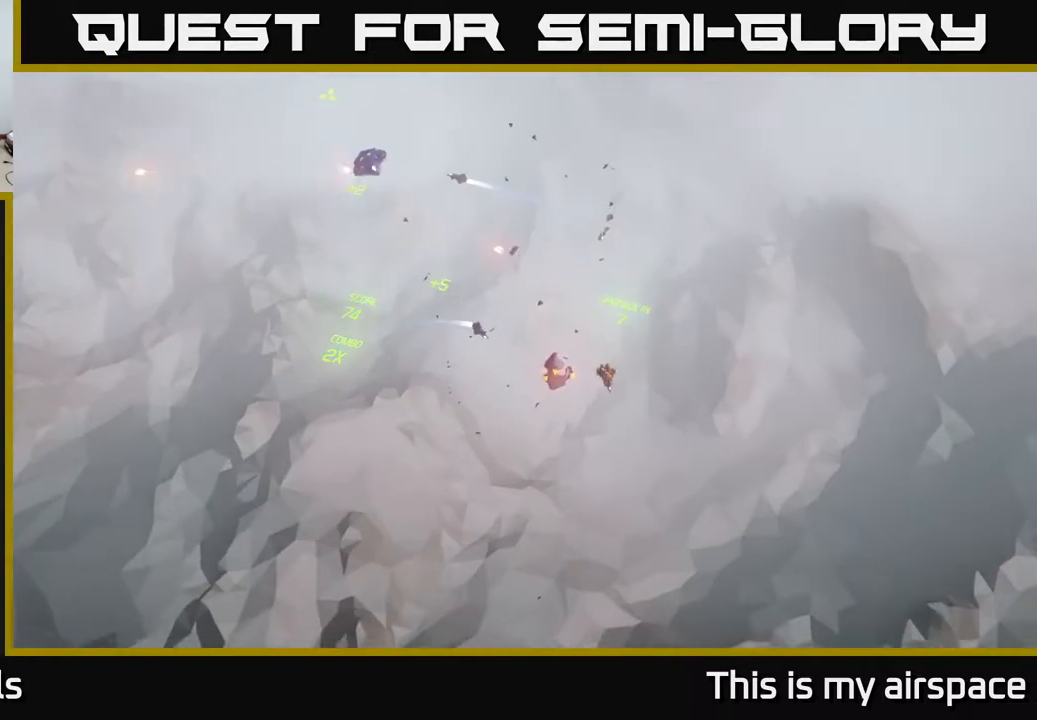
{"buttons": [], "left_stick": "up", "events": [[133, "left_stick", "center"], [267, "left_stick", "left"], [417, "left_stick", "up"]]}
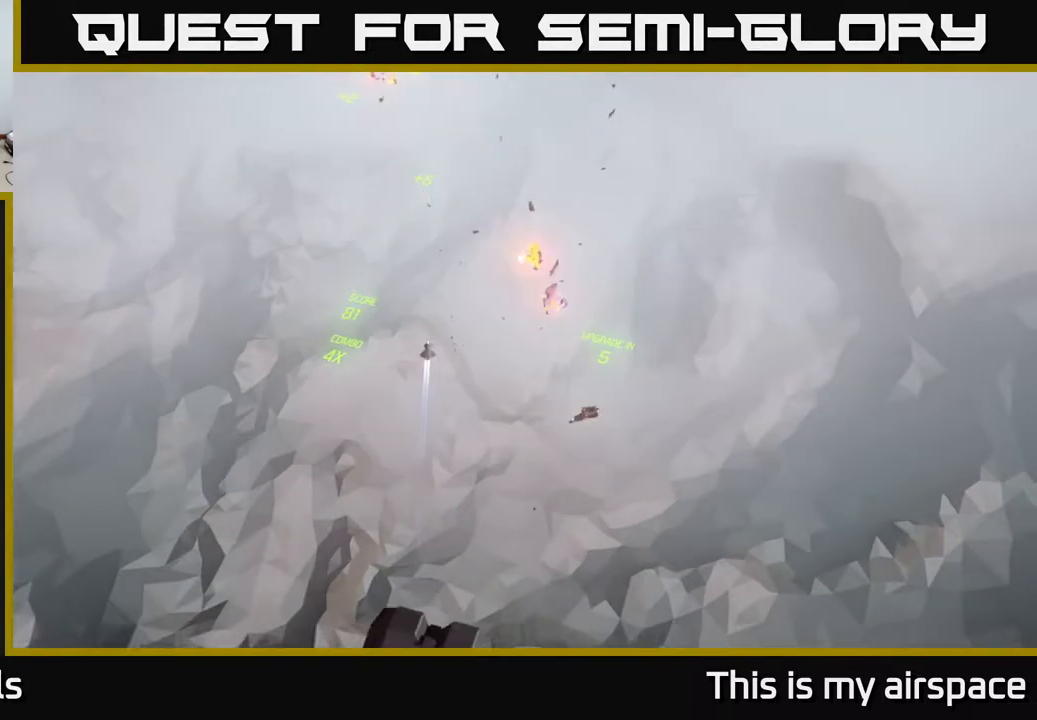
{"buttons": [], "left_stick": "up", "events": [[83, "left_stick", "left"], [250, "left_stick", "up-left"], [500, "left_stick", "up"]]}
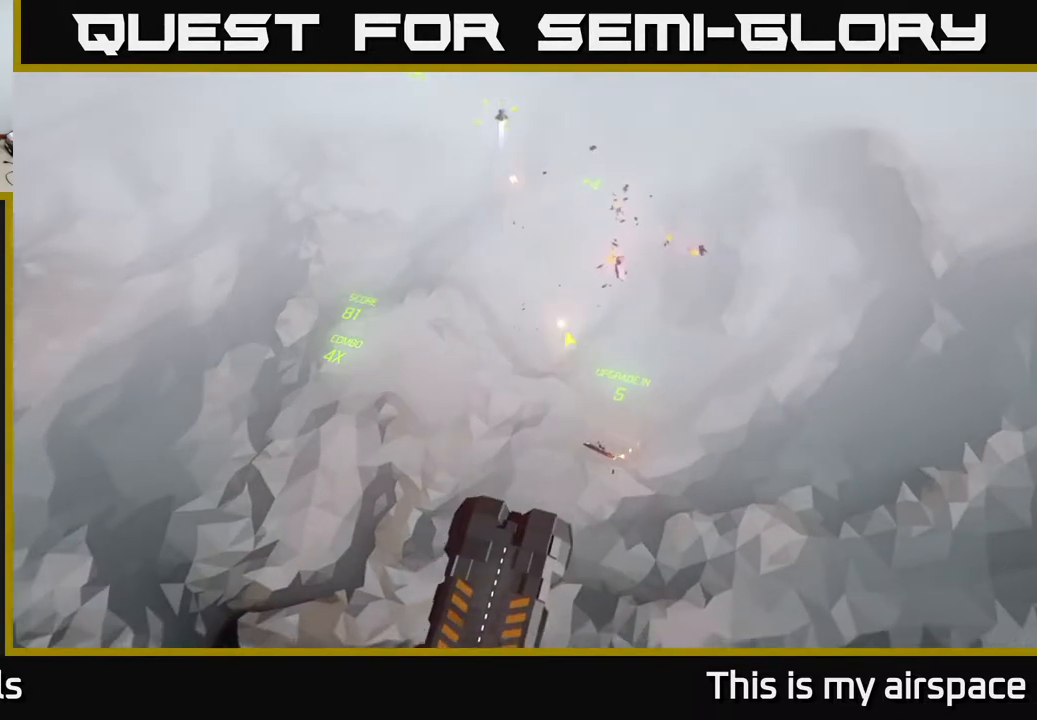
{"buttons": [], "left_stick": "up", "events": []}
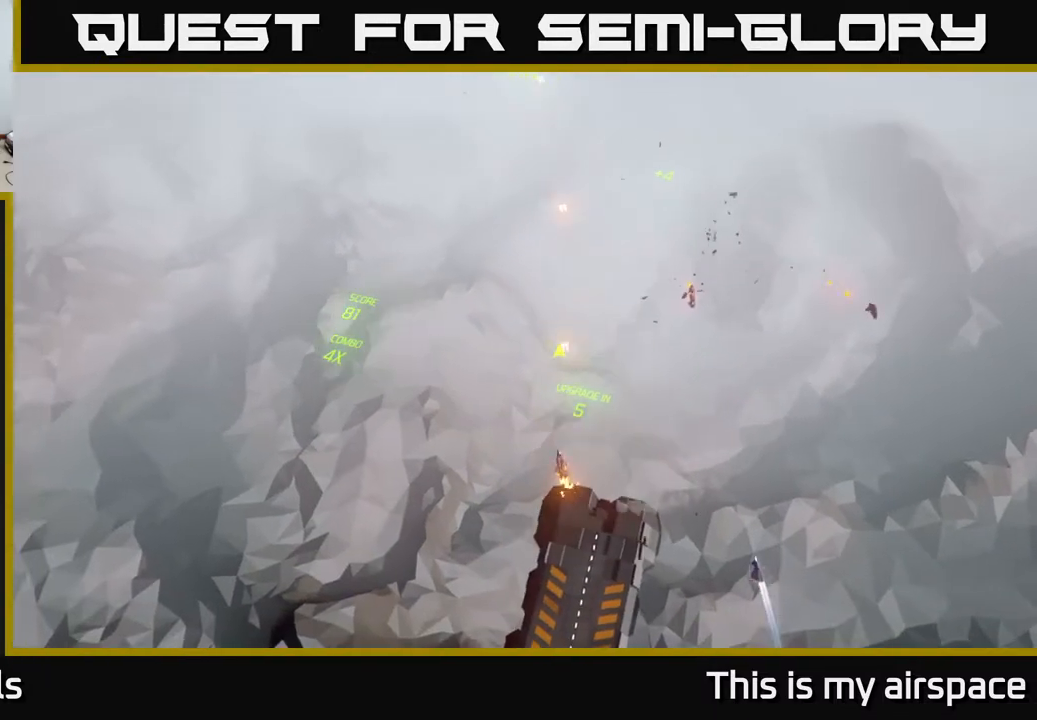
{"buttons": [], "left_stick": "center", "events": [[33, "left_stick", "center"], [167, "left_stick", "up"], [317, "left_stick", "center"]]}
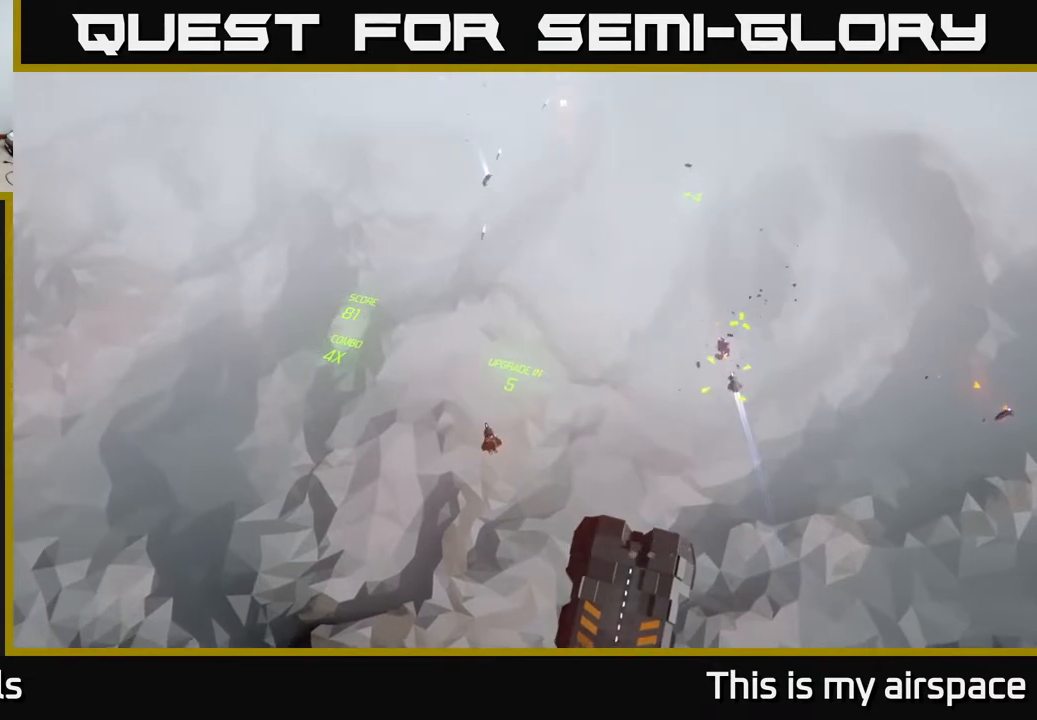
{"buttons": [], "left_stick": "up-right", "events": [[400, "left_stick", "up-right"]]}
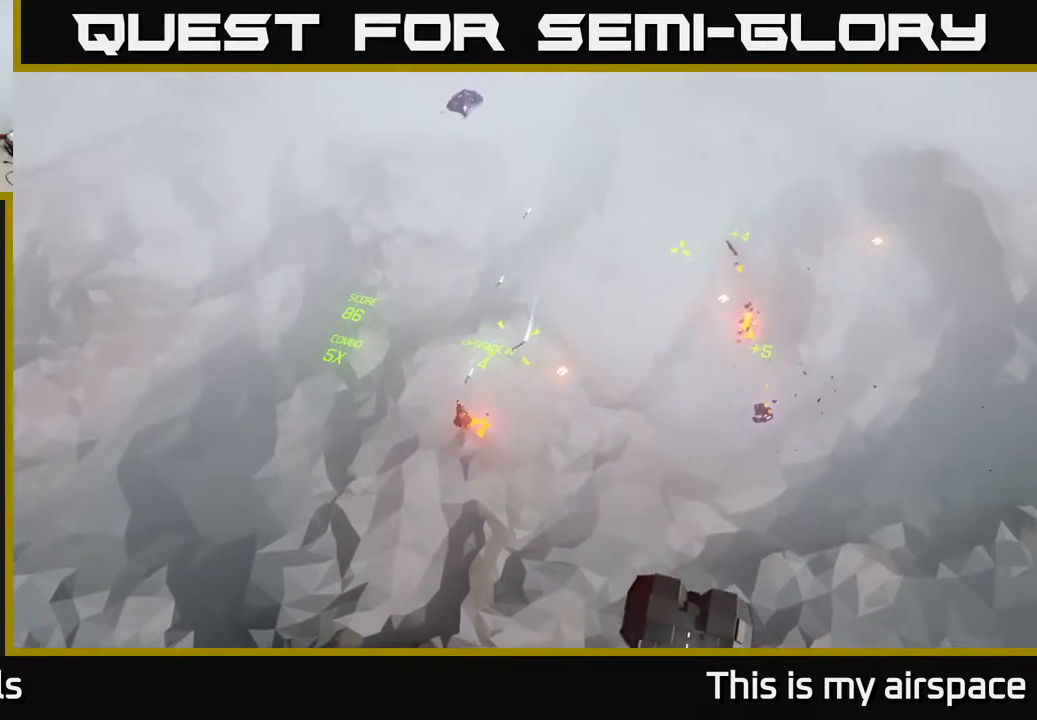
{"buttons": [], "left_stick": "right", "events": [[17, "left_stick", "up"], [183, "left_stick", "right"]]}
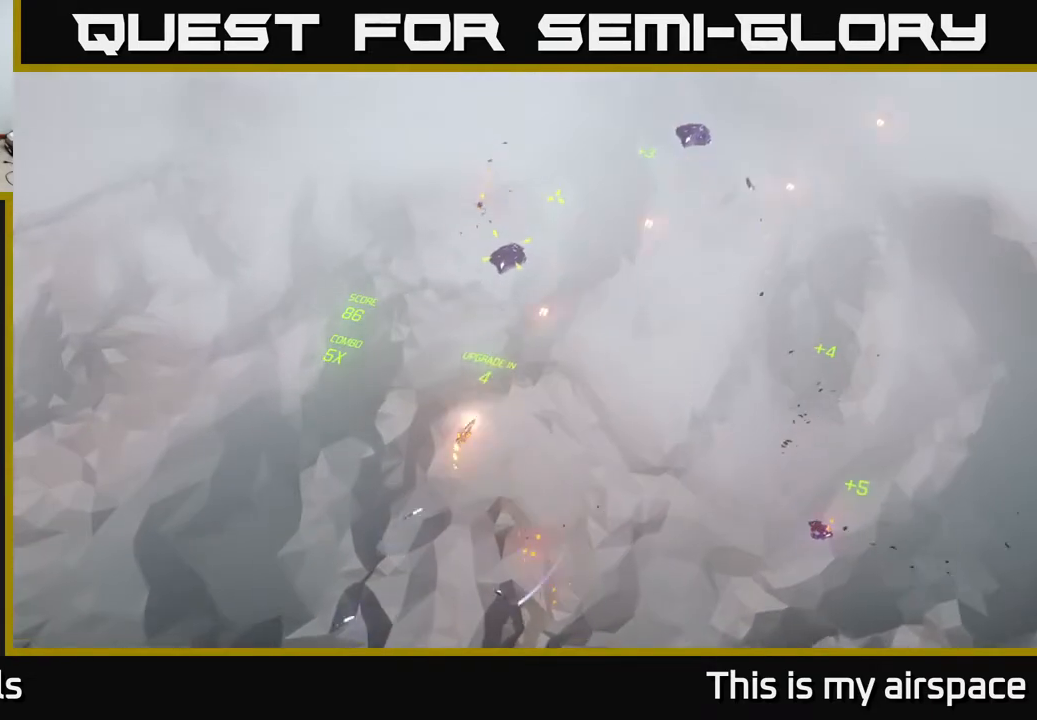
{"buttons": [], "left_stick": "right", "events": [[83, "left_stick", "up-left"], [317, "left_stick", "center"], [400, "left_stick", "right"]]}
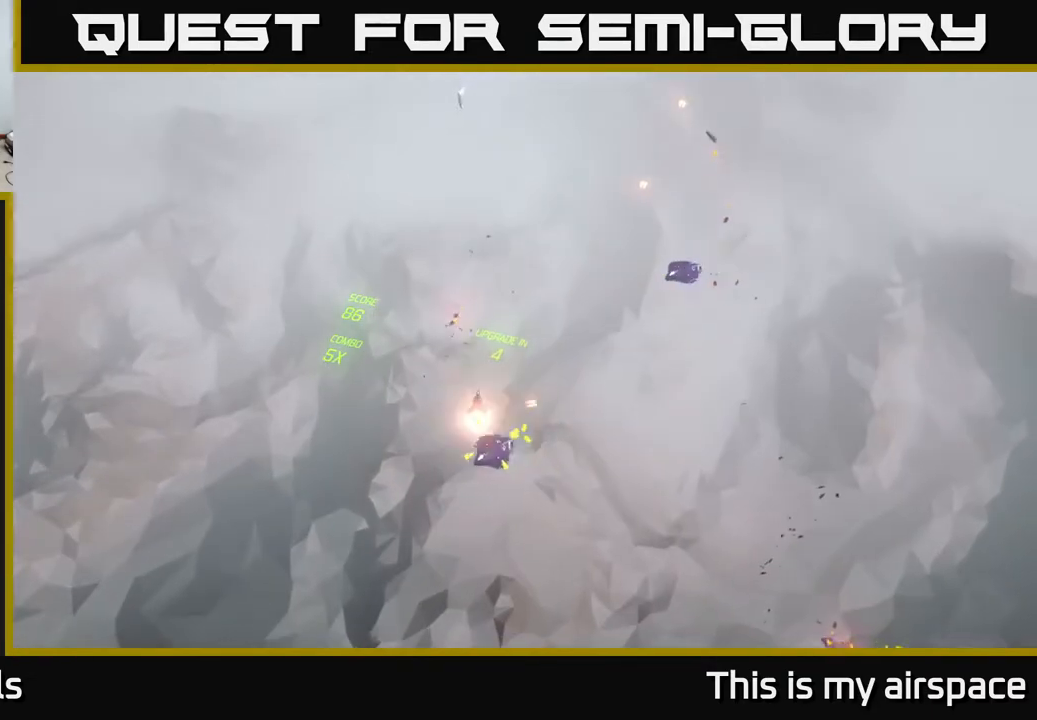
{"buttons": [], "left_stick": "center", "events": [[100, "left_stick", "center"]]}
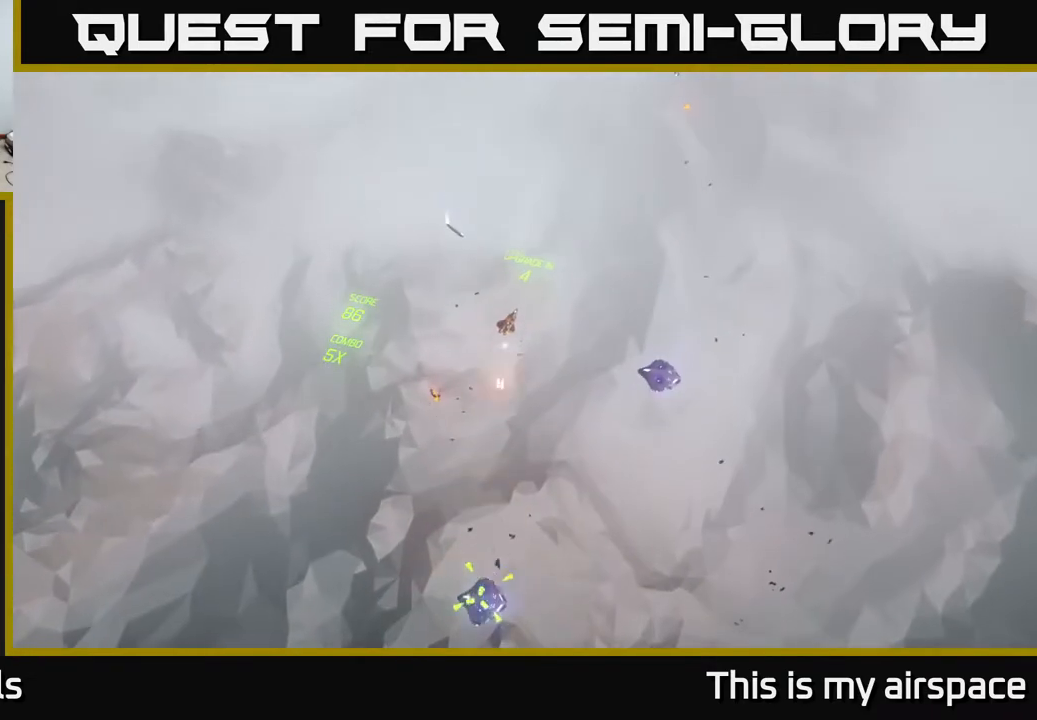
{"buttons": [], "left_stick": "down-right", "events": [[133, "left_stick", "right"], [300, "left_stick", "down-right"]]}
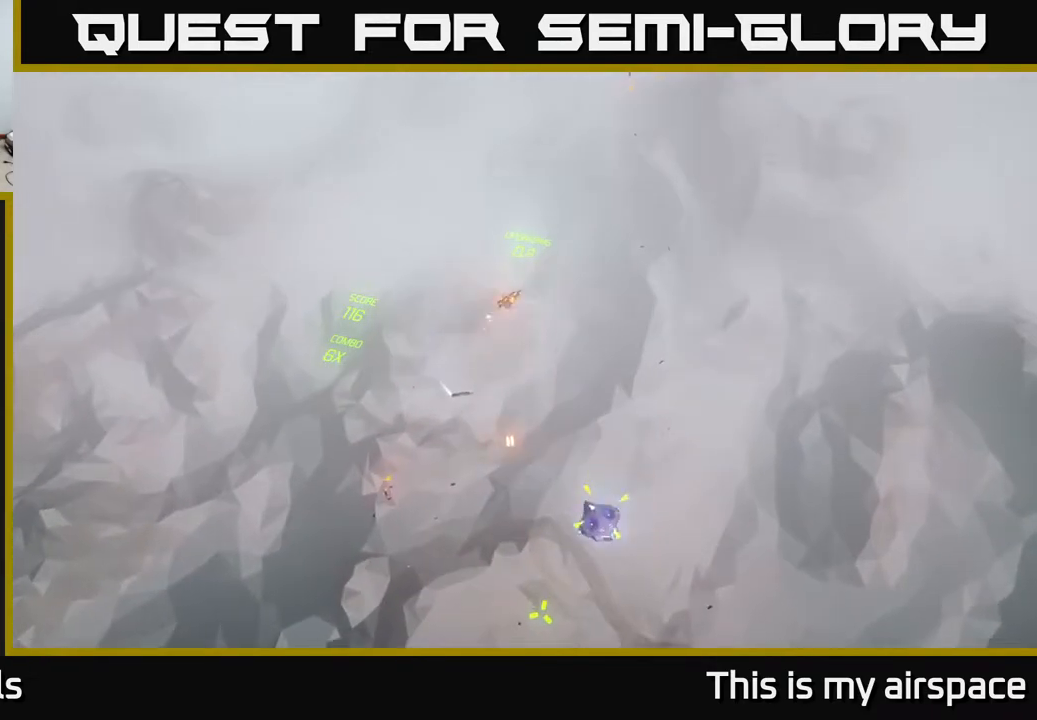
{"buttons": [], "left_stick": "right", "events": [[400, "left_stick", "right"]]}
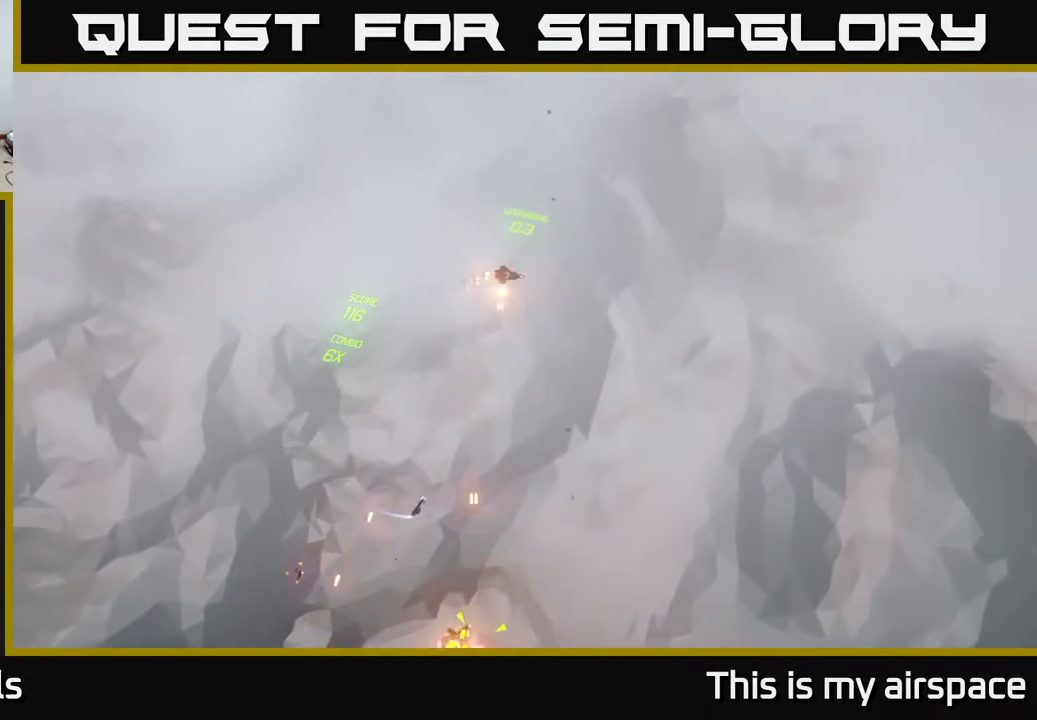
{"buttons": [], "left_stick": "down-right", "events": [[133, "left_stick", "down-right"]]}
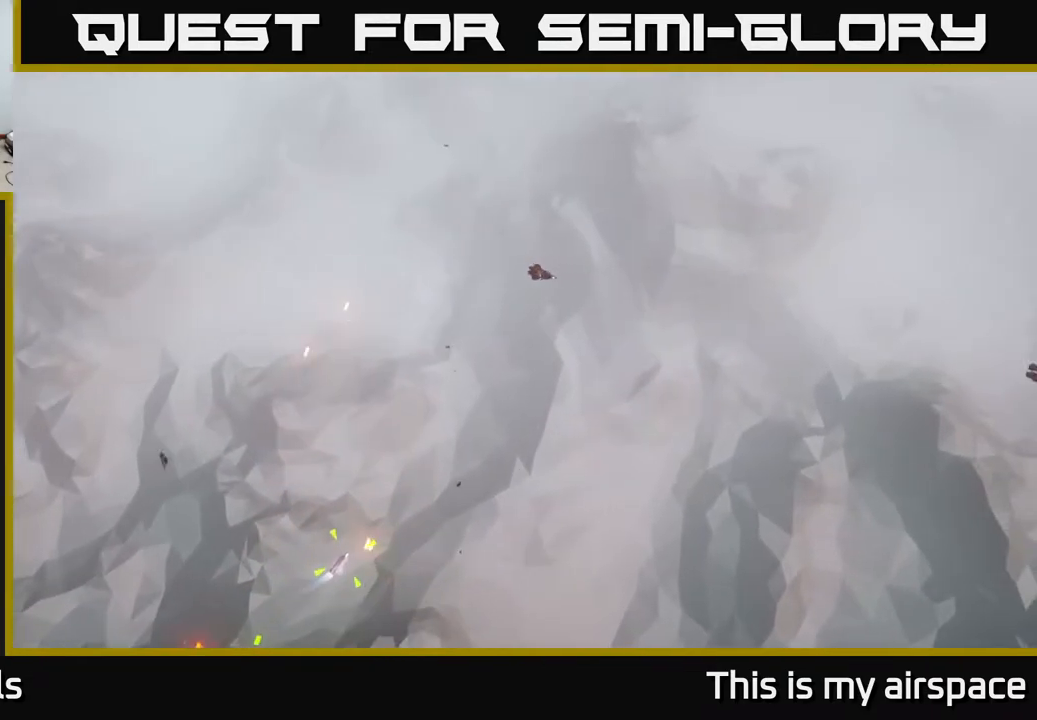
{"buttons": [], "left_stick": "down", "events": [[33, "left_stick", "down"]]}
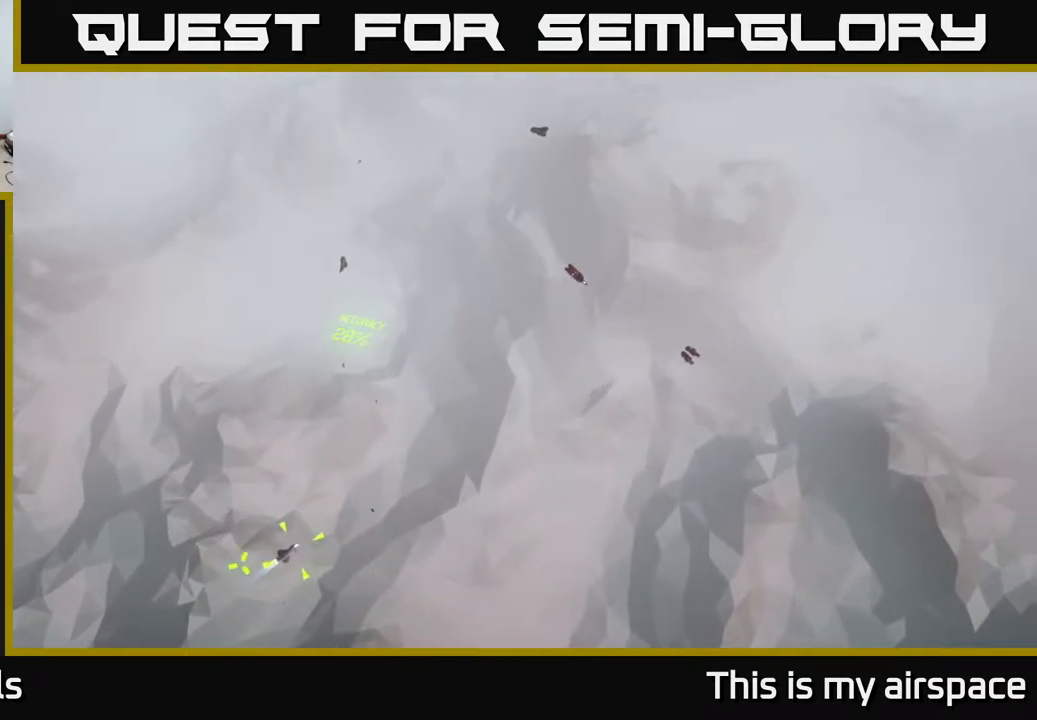
{"buttons": [], "left_stick": "down", "events": [[133, "left_stick", "left"], [233, "left_stick", "center"], [283, "left_stick", "down"]]}
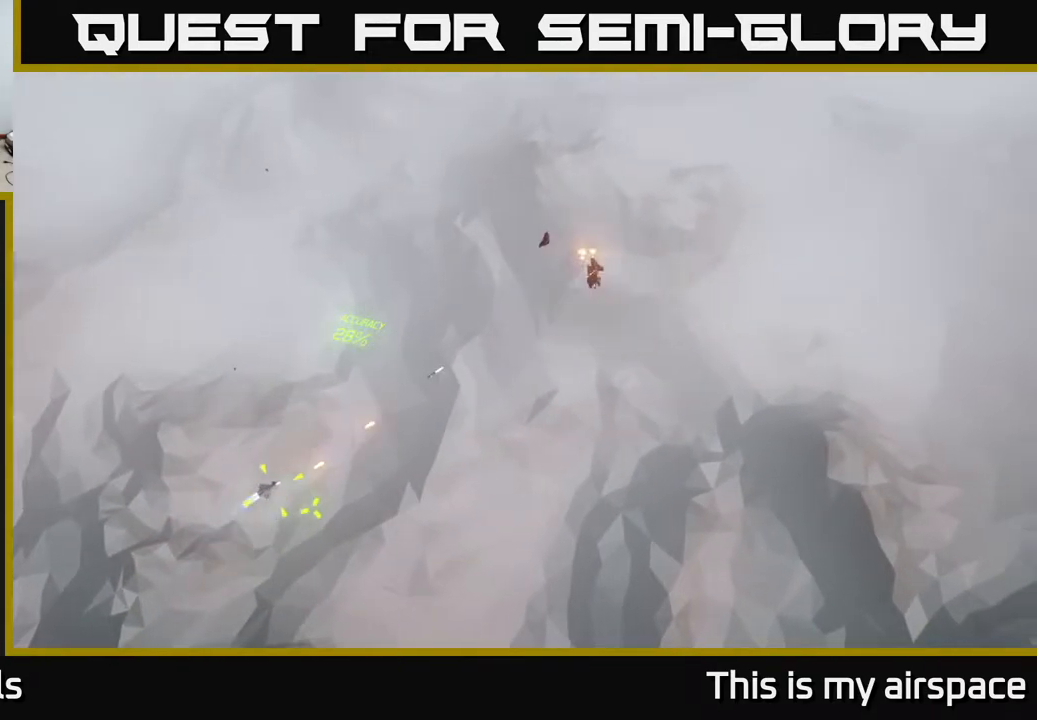
{"buttons": [], "left_stick": "down", "events": []}
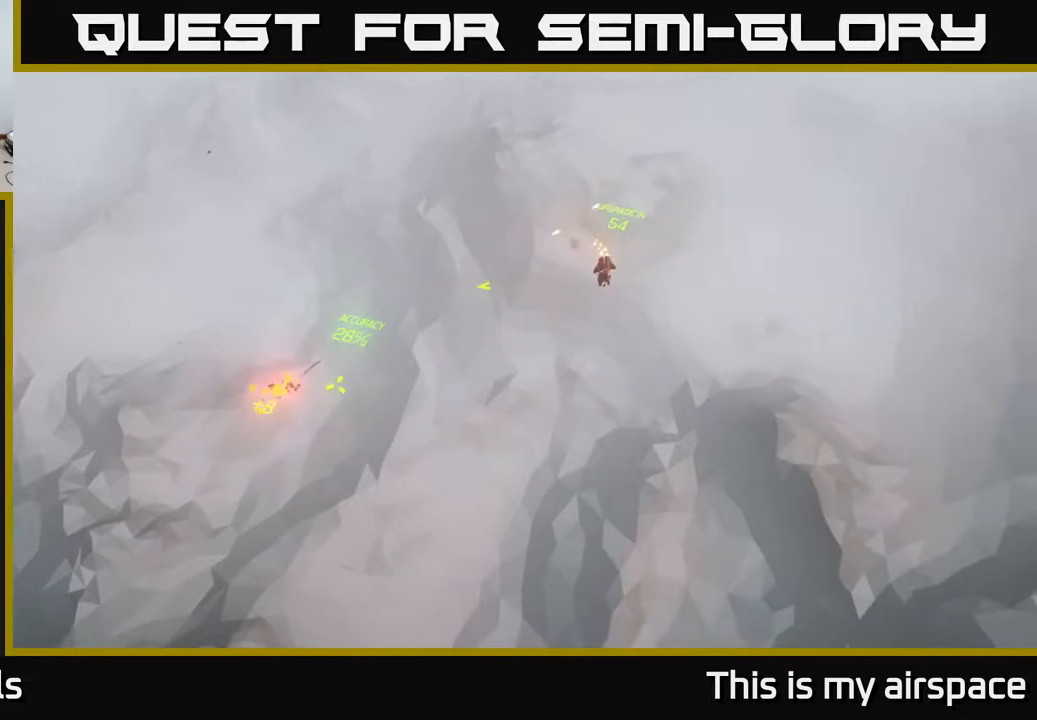
{"buttons": [], "left_stick": "down-left", "events": [[50, "left_stick", "down-left"]]}
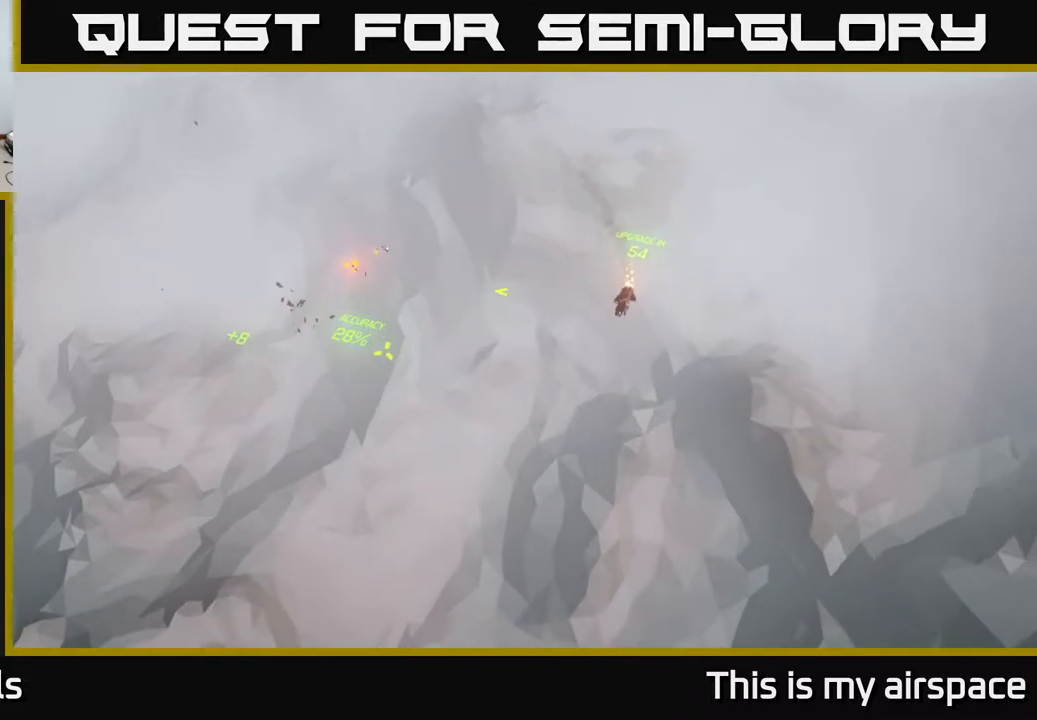
{"buttons": [], "left_stick": "up-left", "events": [[150, "left_stick", "left"], [367, "left_stick", "up-left"]]}
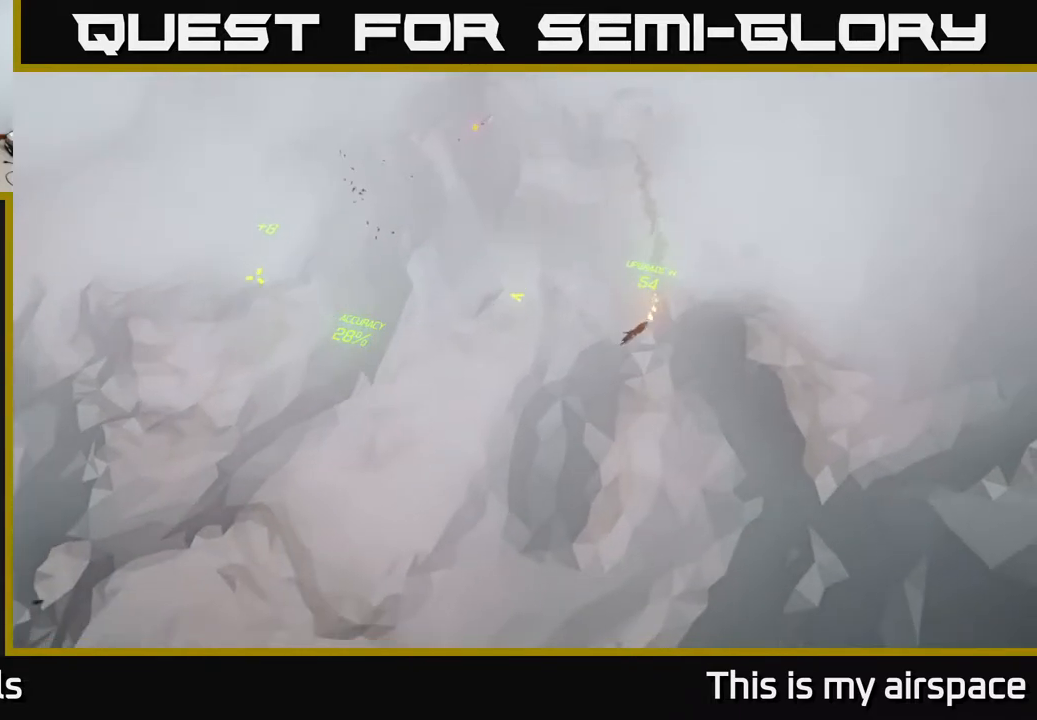
{"buttons": [], "left_stick": "up", "events": [[483, "left_stick", "up"]]}
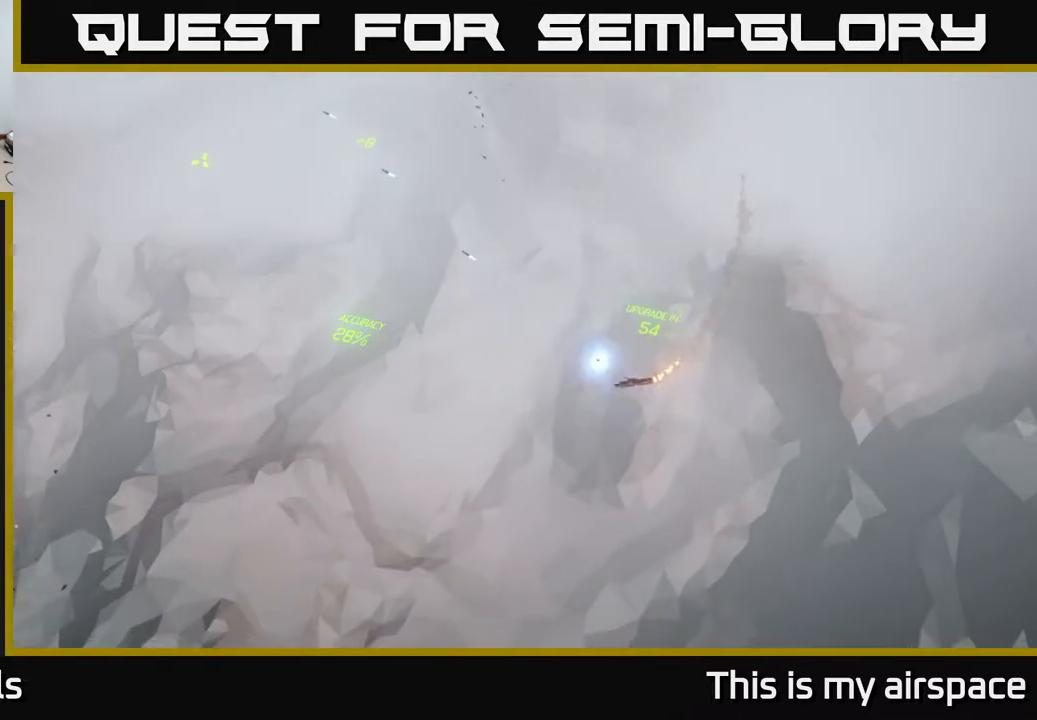
{"buttons": [], "left_stick": "up", "events": []}
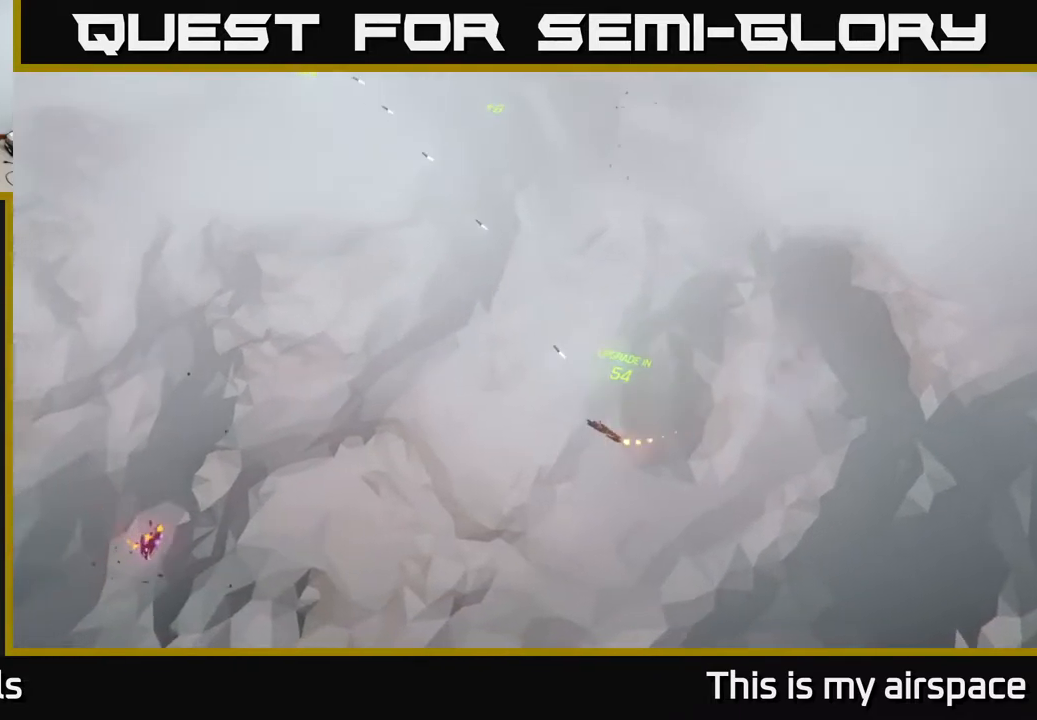
{"buttons": [], "left_stick": "center", "events": [[350, "left_stick", "center"]]}
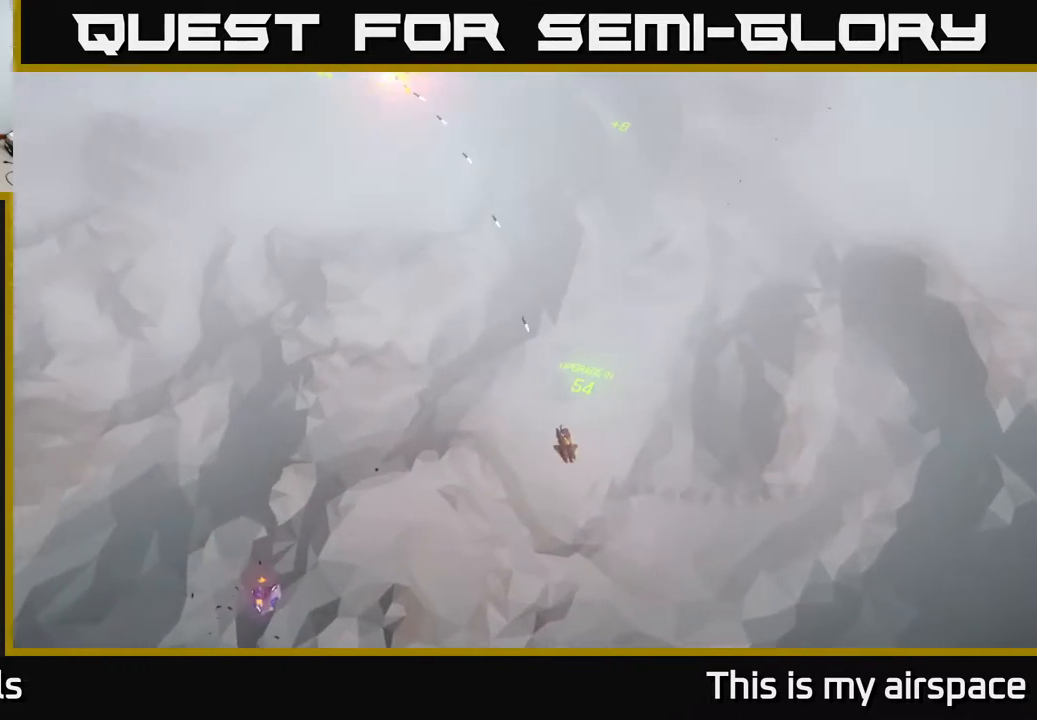
{"buttons": [], "left_stick": "down-right", "events": [[117, "left_stick", "up"], [350, "left_stick", "center"], [433, "left_stick", "down-right"]]}
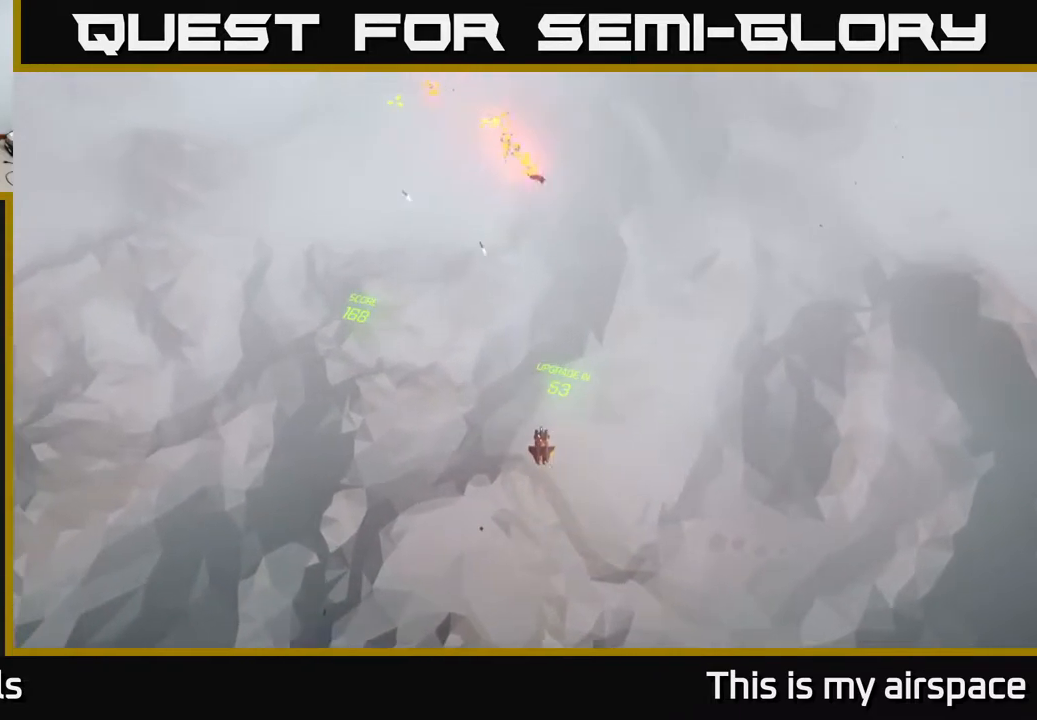
{"buttons": [], "left_stick": "center", "events": [[117, "left_stick", "center"]]}
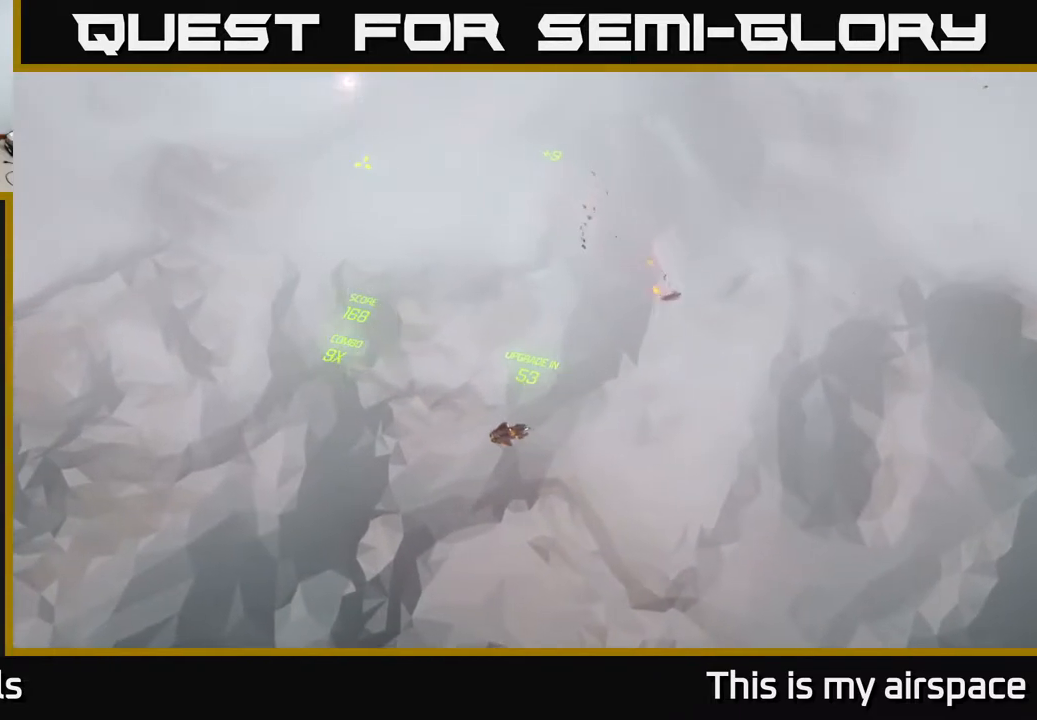
{"buttons": [], "left_stick": "up", "events": [[483, "left_stick", "up"]]}
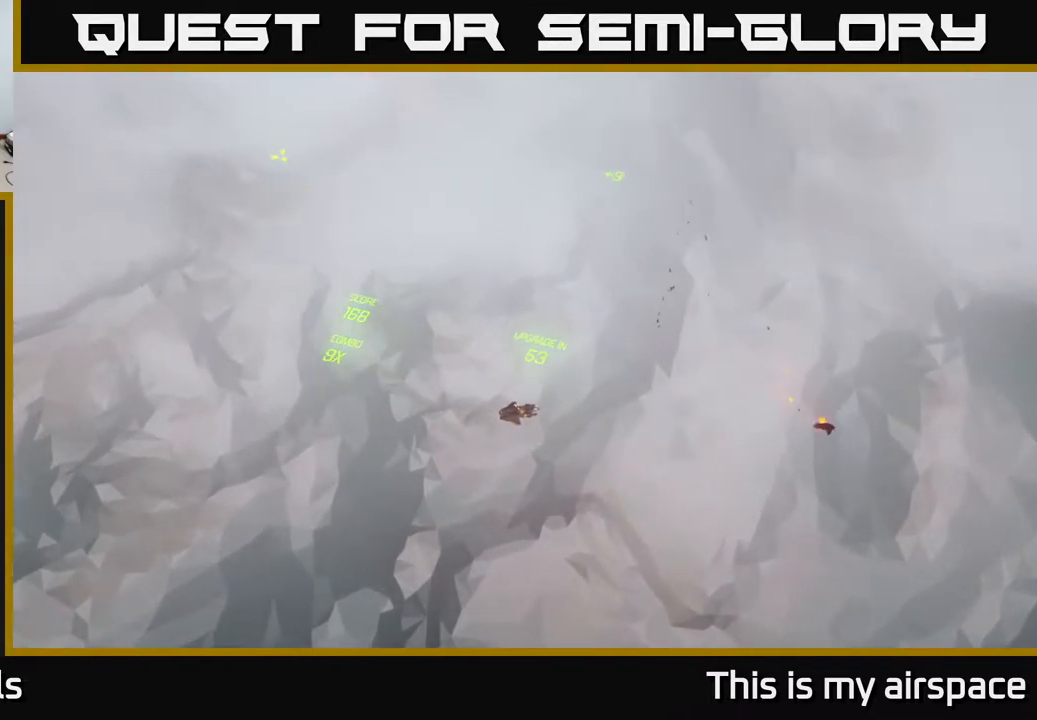
{"buttons": [], "left_stick": "up", "events": []}
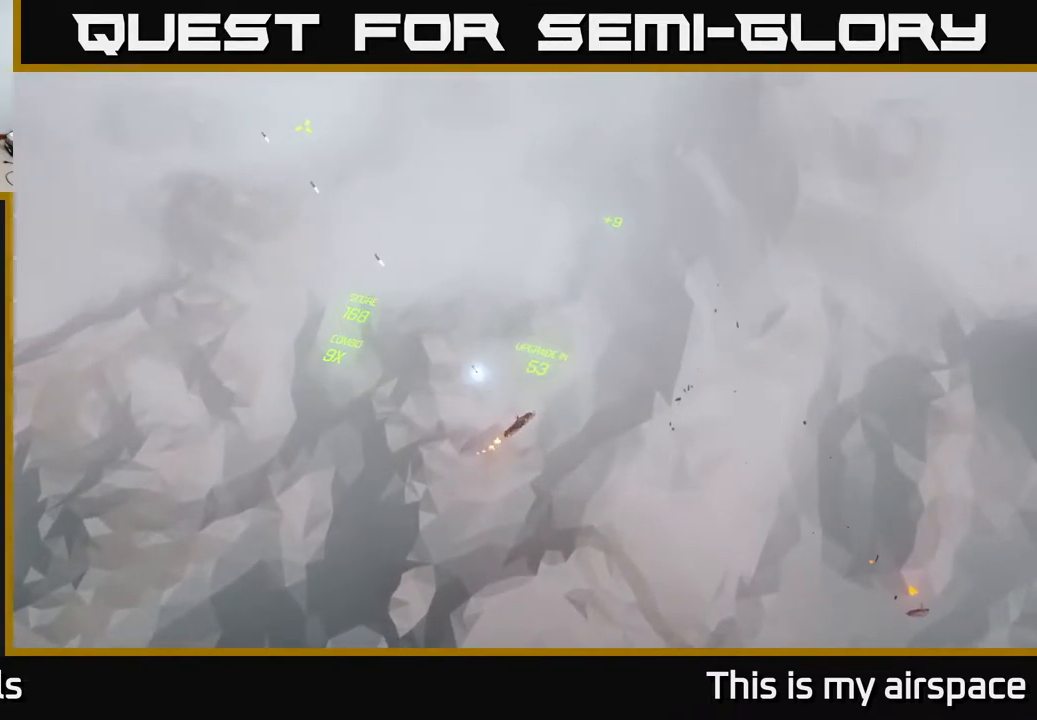
{"buttons": [], "left_stick": "up", "events": [[133, "left_stick", "up-left"], [383, "left_stick", "up"]]}
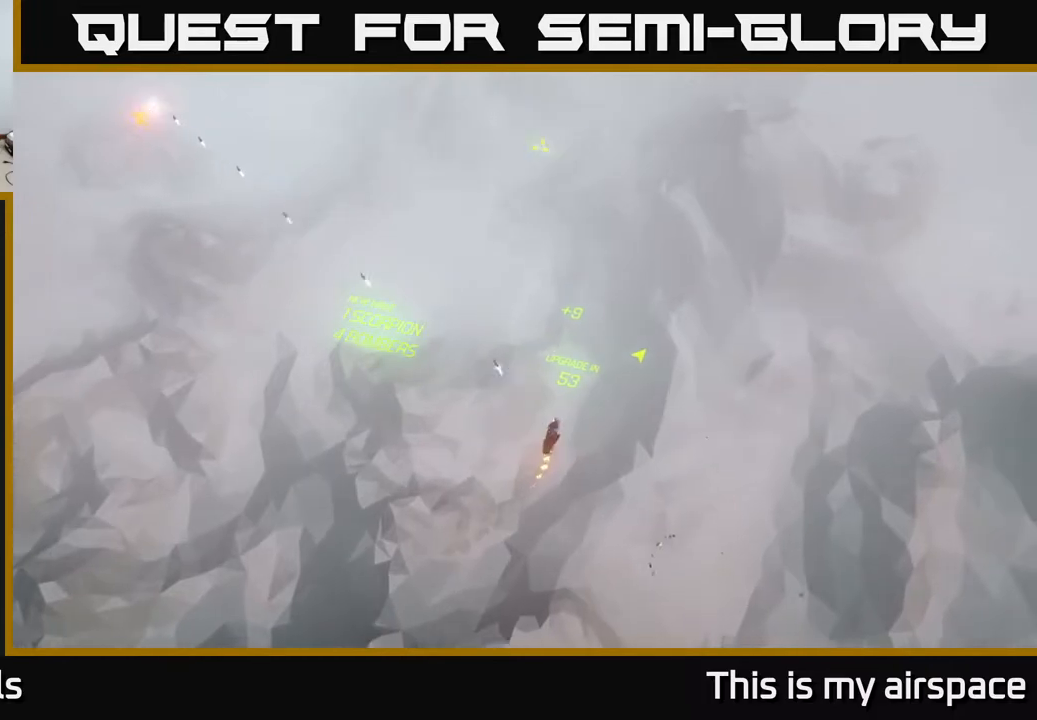
{"buttons": [], "left_stick": "down", "events": [[100, "left_stick", "right"], [250, "left_stick", "center"], [400, "left_stick", "down"]]}
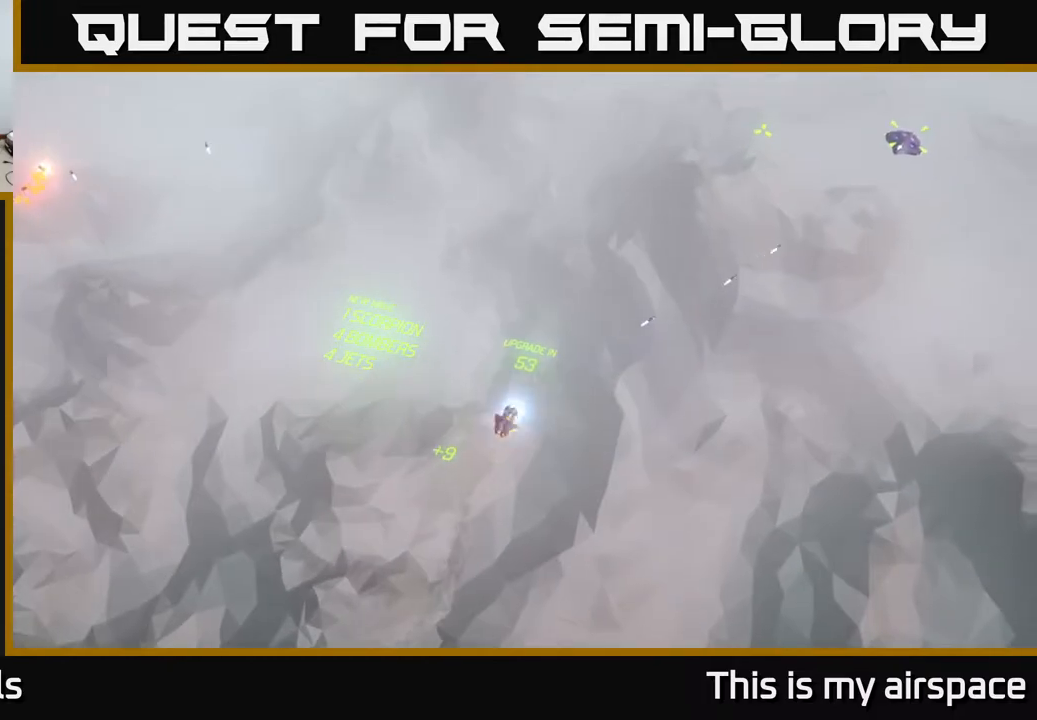
{"buttons": [], "left_stick": "down-right", "events": [[367, "left_stick", "down-right"]]}
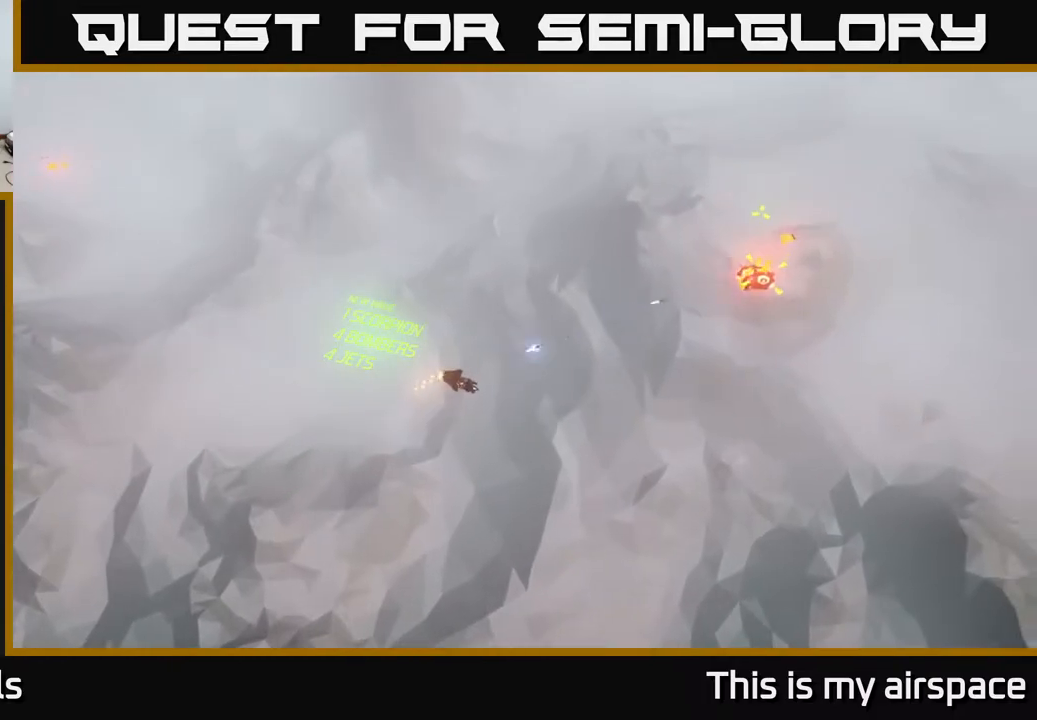
{"buttons": [], "left_stick": "down", "events": [[100, "left_stick", "right"], [400, "left_stick", "down"]]}